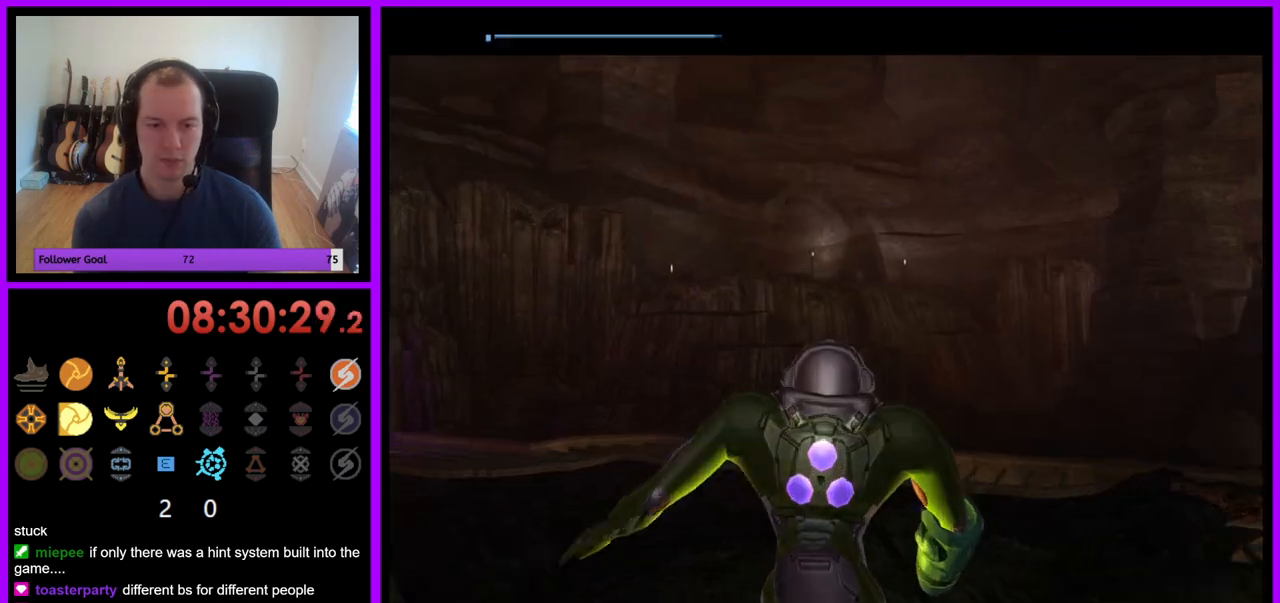
Gameplay with a controller (Nintendo layout); each line is a JSON object with the inputs held at the frame after it. "events" lists button and stick changes between this image and that frame as [ms after this image, input, new state], when the widget could be followed in between. Not read: L3 R3.
{"buttons": ["B", "L1"], "left_stick": "up", "right_stick": "center", "events": [[417, "L1", "down"], [450, "B", "down"]]}
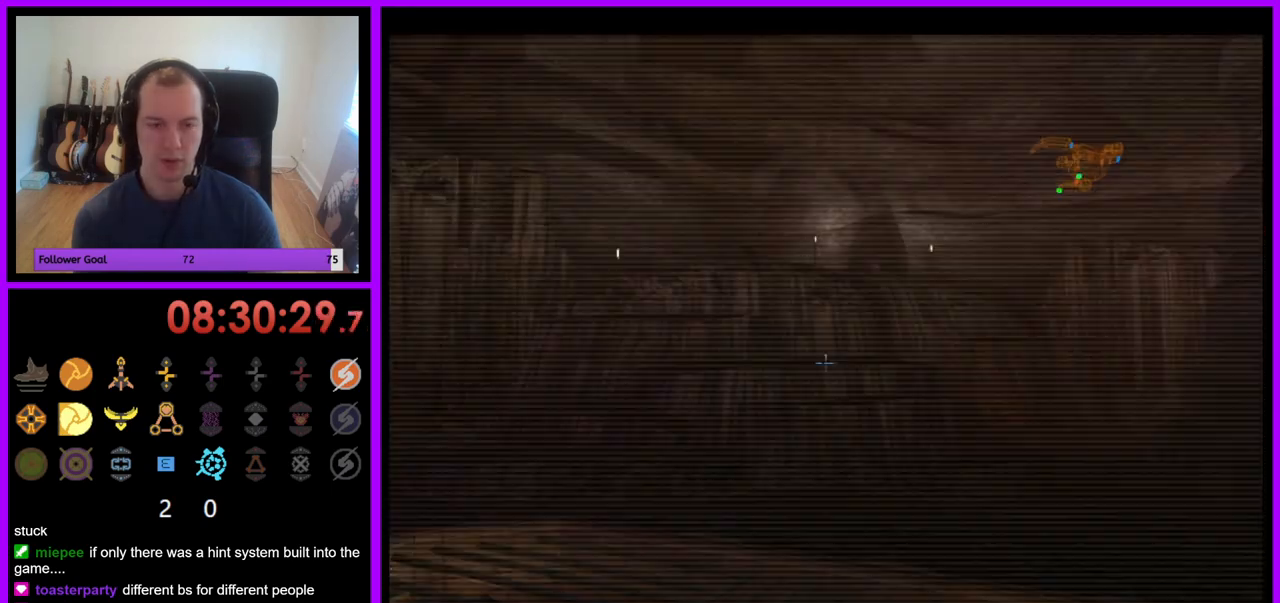
{"buttons": ["L1"], "left_stick": "up", "right_stick": "center", "events": [[67, "B", "up"], [217, "L1", "up"], [350, "left_stick", "up-left"], [467, "left_stick", "up"], [500, "L1", "down"]]}
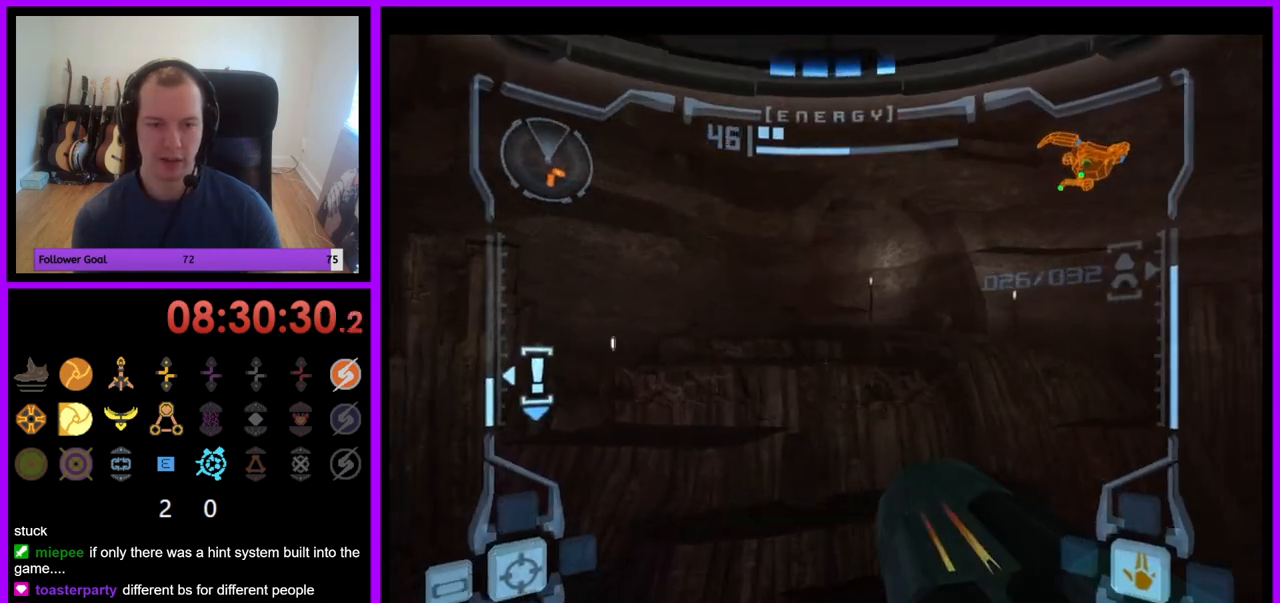
{"buttons": ["L1"], "left_stick": "up", "right_stick": "center", "events": []}
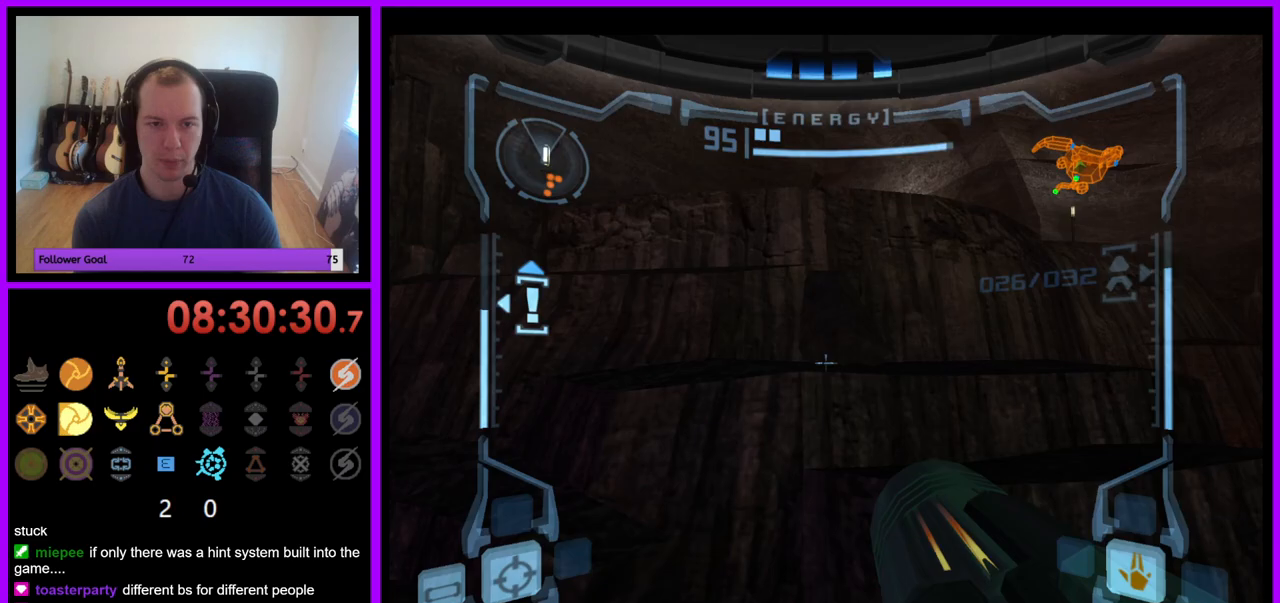
{"buttons": ["L1"], "left_stick": "up", "right_stick": "center", "events": [[117, "B", "down"], [233, "B", "up"]]}
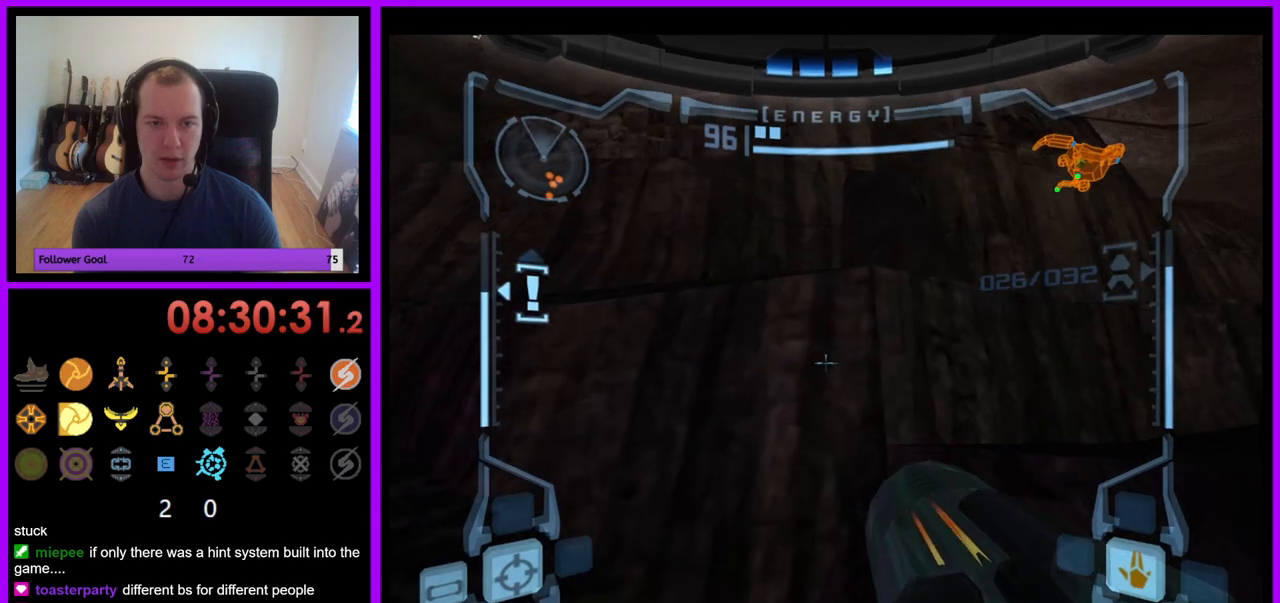
{"buttons": ["L1"], "left_stick": "up", "right_stick": "center", "events": [[33, "B", "down"], [100, "B", "up"], [217, "left_stick", "up-left"], [317, "B", "down"], [417, "B", "up"], [450, "left_stick", "up"]]}
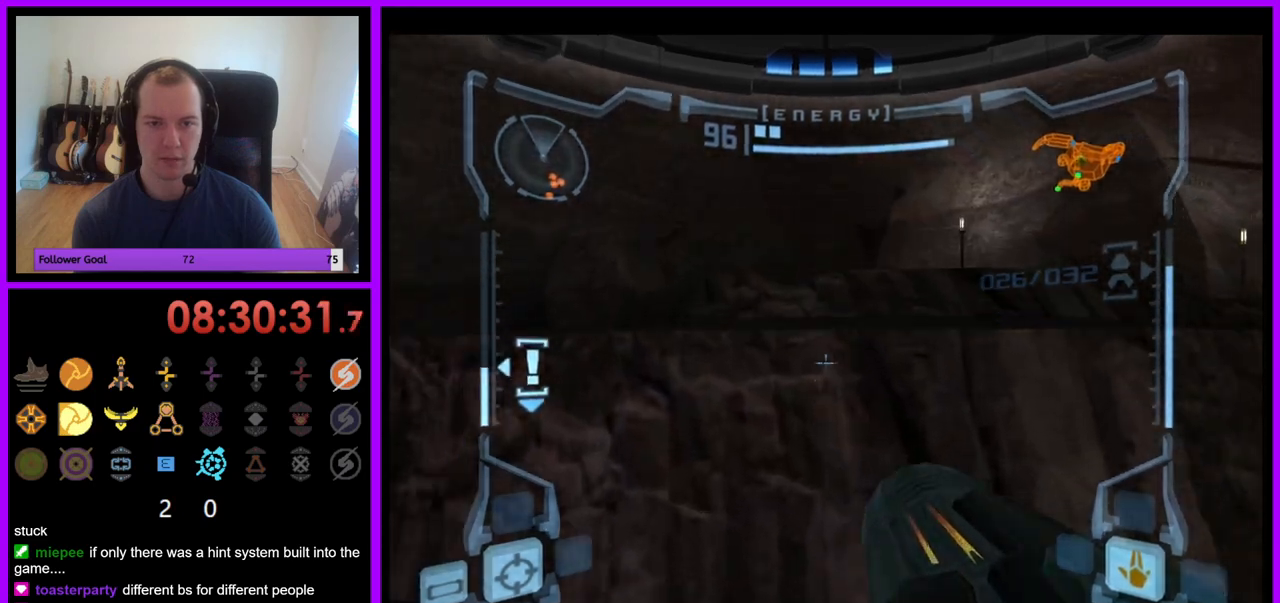
{"buttons": ["L1"], "left_stick": "up-right", "right_stick": "center", "events": [[33, "B", "down"], [117, "B", "up"], [183, "B", "down"], [267, "B", "up"], [350, "B", "down"], [417, "B", "up"], [500, "left_stick", "up-right"]]}
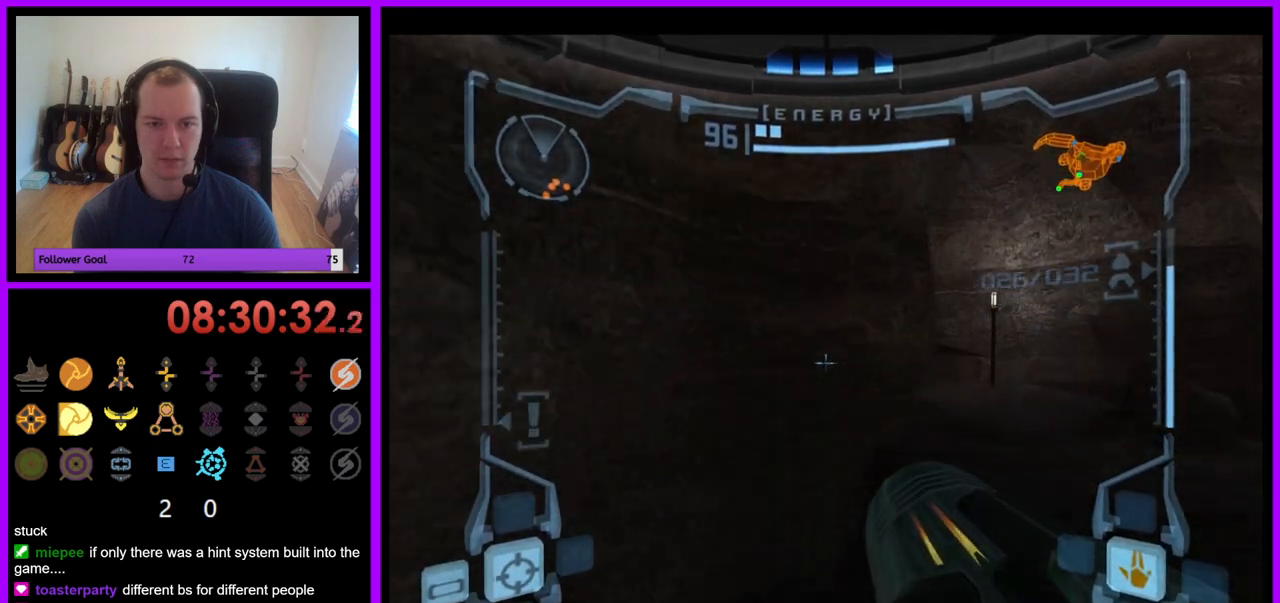
{"buttons": [], "left_stick": "up", "right_stick": "center", "events": [[350, "L1", "up"], [417, "left_stick", "up"]]}
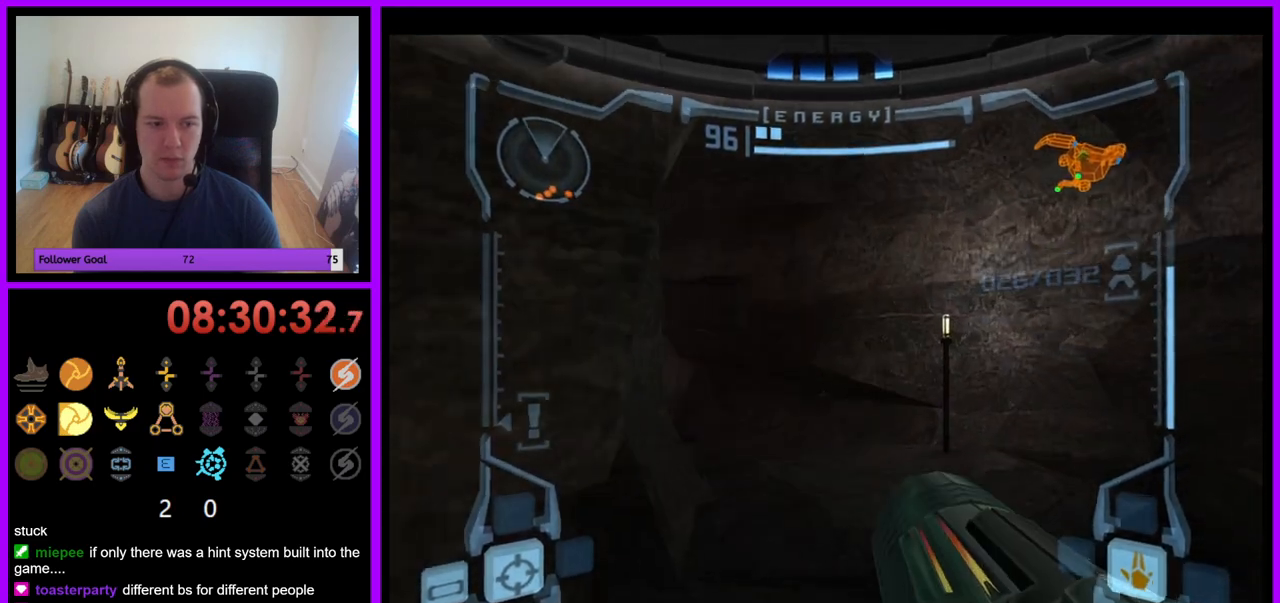
{"buttons": ["L1"], "left_stick": "up-right", "right_stick": "center", "events": [[50, "left_stick", "up-left"], [233, "left_stick", "up"], [350, "L1", "down"], [383, "left_stick", "up-right"]]}
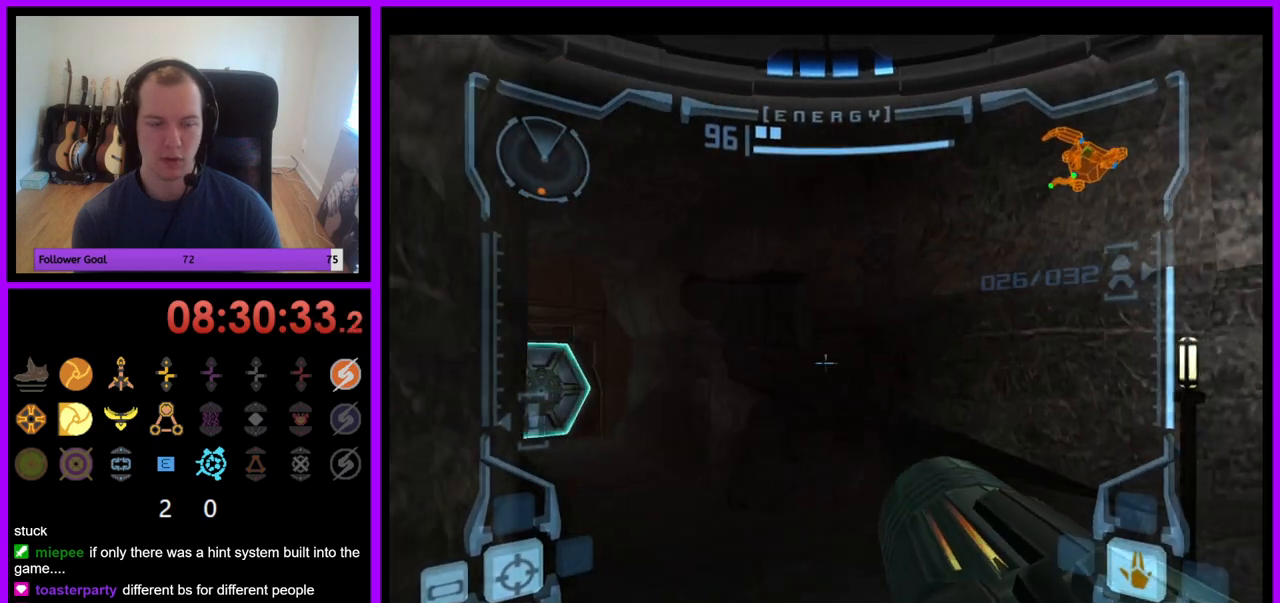
{"buttons": [], "left_stick": "up-left", "right_stick": "center", "events": [[67, "left_stick", "up"], [117, "L1", "up"], [183, "B", "down"], [217, "left_stick", "up-left"], [317, "B", "up"]]}
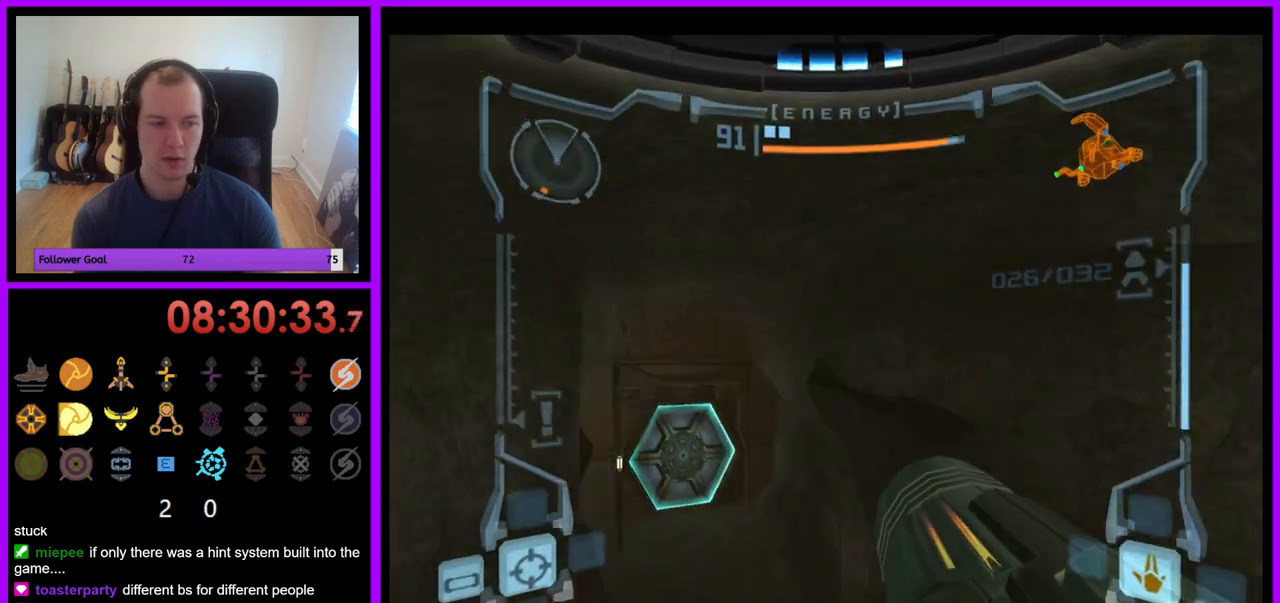
{"buttons": ["L1"], "left_stick": "up", "right_stick": "center", "events": [[217, "left_stick", "up"], [317, "L1", "down"]]}
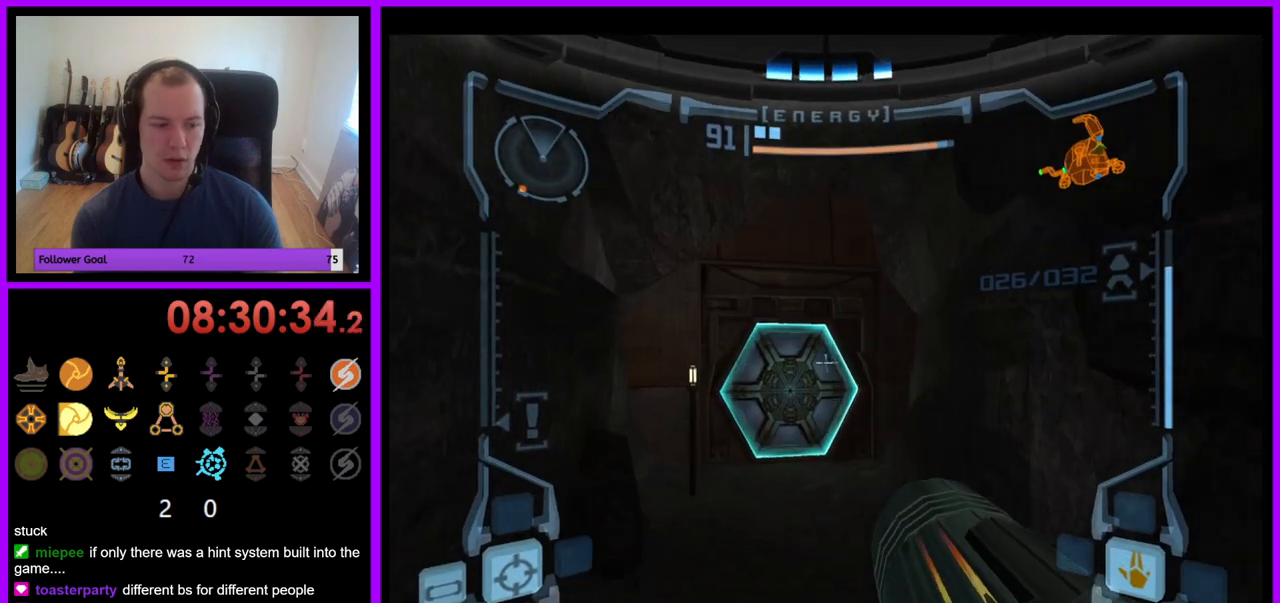
{"buttons": [], "left_stick": "up", "right_stick": "center", "events": [[33, "A", "down"], [133, "A", "up"], [217, "A", "down"], [217, "L1", "up"], [300, "A", "up"], [350, "left_stick", "up-left"], [400, "A", "down"], [467, "A", "up"], [500, "left_stick", "up"]]}
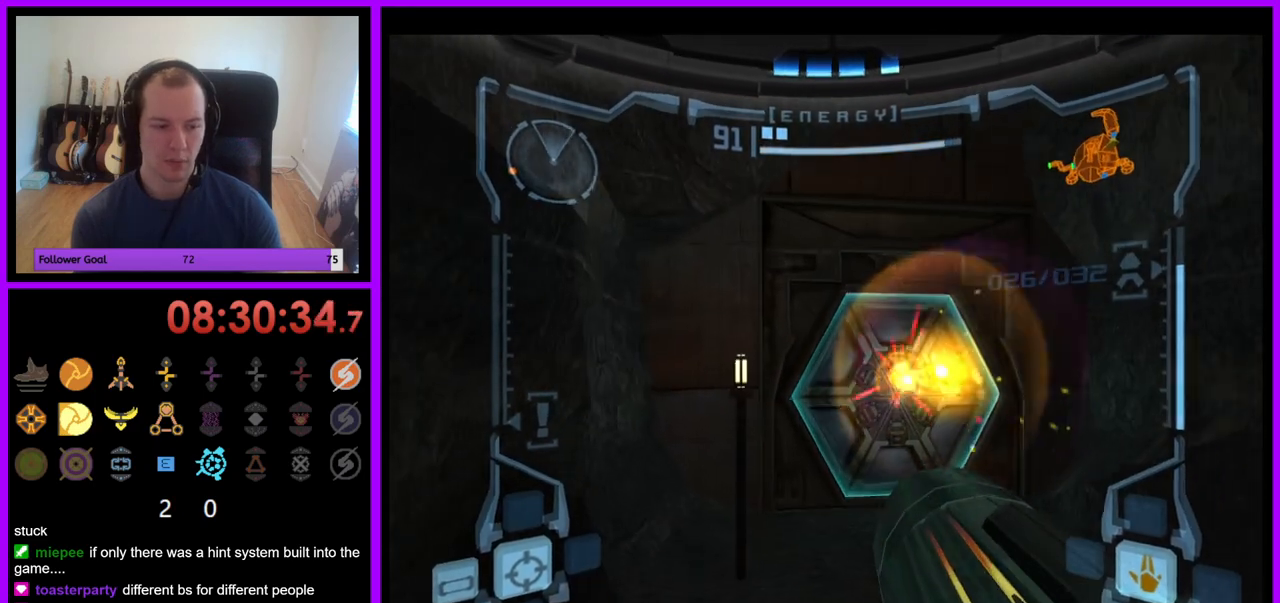
{"buttons": ["L1"], "left_stick": "up-right", "right_stick": "center", "events": [[83, "A", "down"], [150, "A", "up"], [383, "left_stick", "up-right"], [400, "L1", "down"]]}
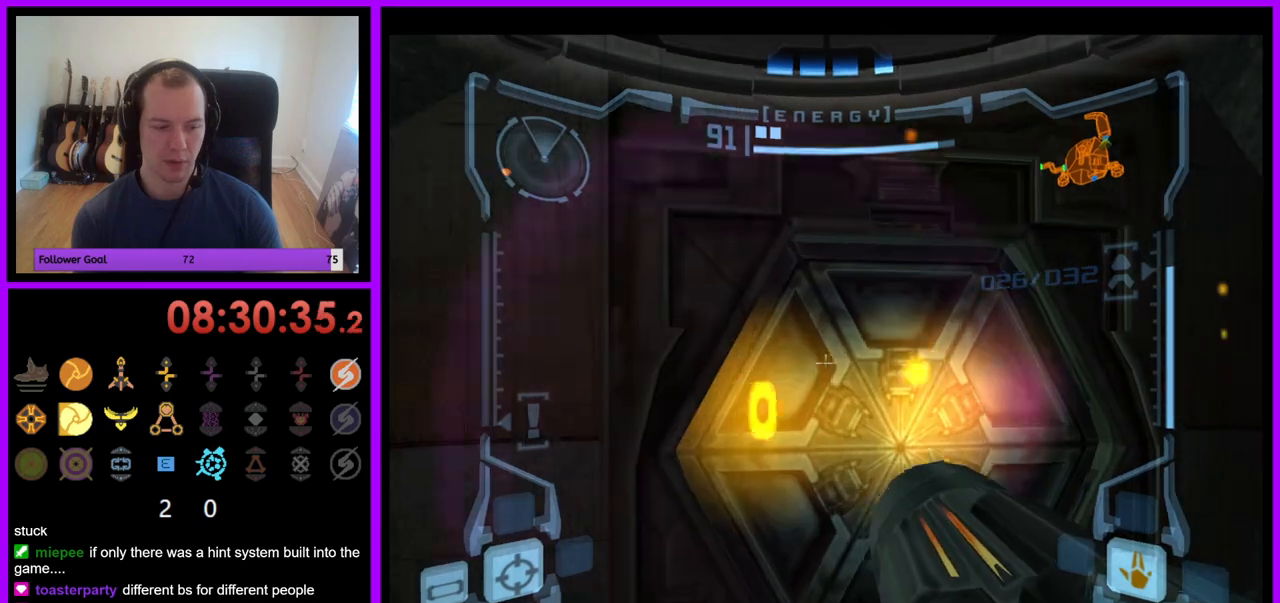
{"buttons": ["A", "L1"], "left_stick": "down", "right_stick": "center", "events": [[133, "left_stick", "up"], [250, "left_stick", "center"], [400, "left_stick", "down"], [483, "A", "down"]]}
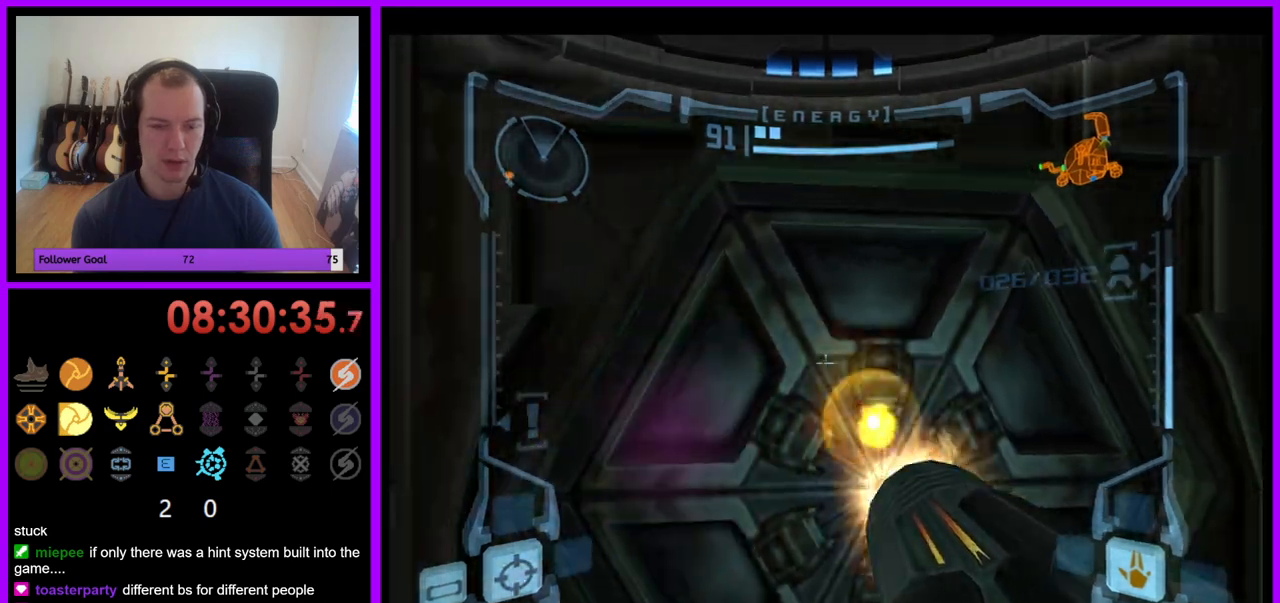
{"buttons": [], "left_stick": "center", "right_stick": "center", "events": [[17, "left_stick", "center"], [67, "A", "up"], [267, "L1", "up"], [350, "left_stick", "left"], [483, "left_stick", "center"]]}
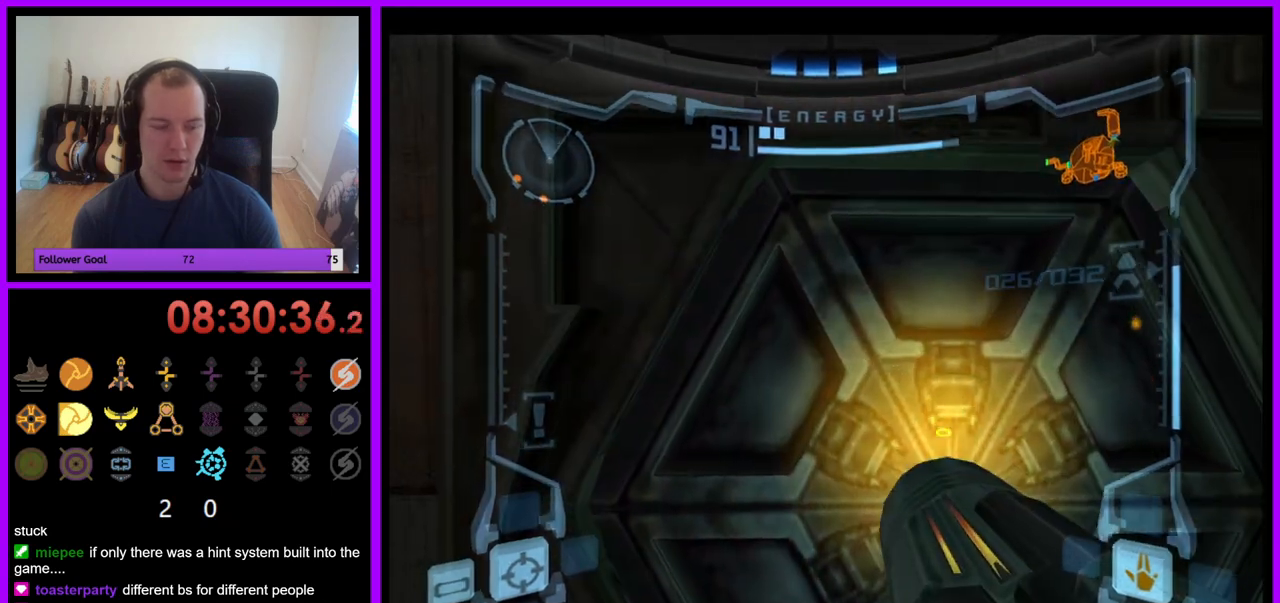
{"buttons": ["L1"], "left_stick": "center", "right_stick": "center", "events": [[217, "L1", "down"], [217, "left_stick", "right"], [300, "left_stick", "up-right"], [400, "left_stick", "center"]]}
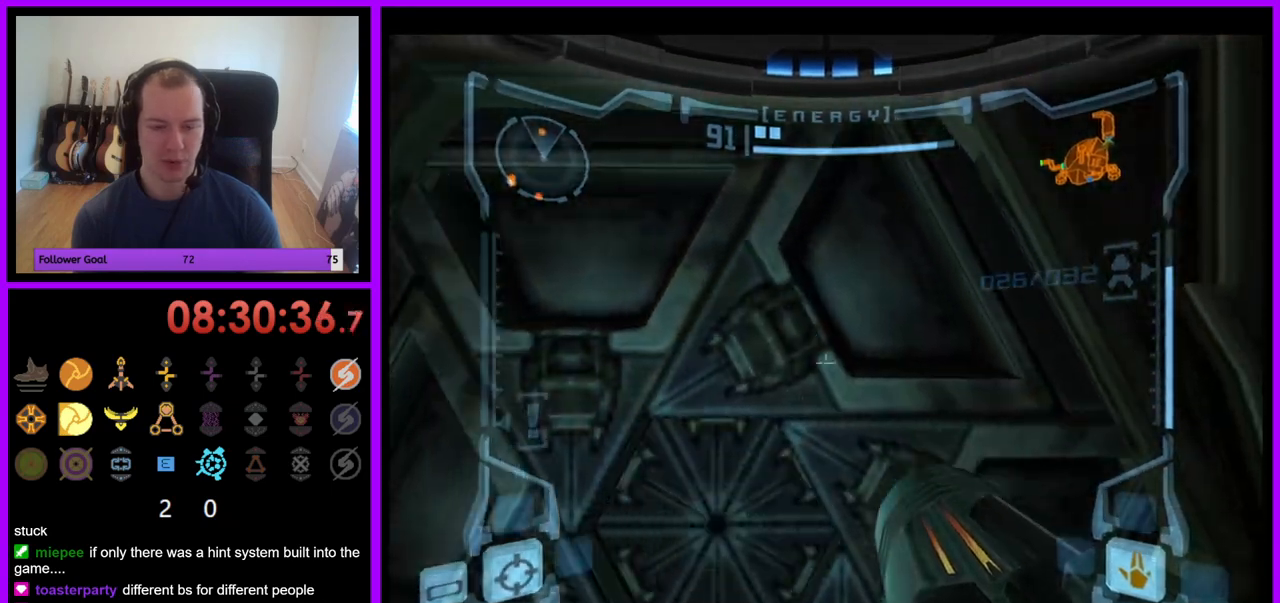
{"buttons": ["L1"], "left_stick": "up", "right_stick": "center", "events": [[100, "left_stick", "down-left"], [200, "left_stick", "center"], [467, "left_stick", "up"]]}
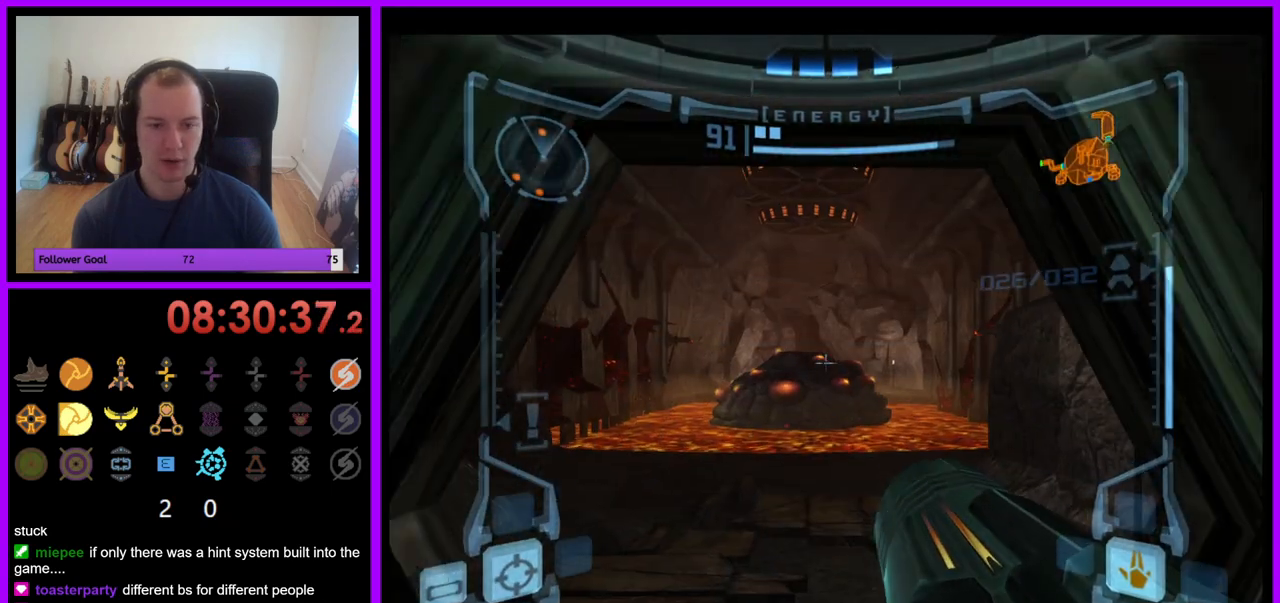
{"buttons": ["L1"], "left_stick": "up", "right_stick": "center", "events": [[267, "left_stick", "up-left"], [367, "left_stick", "up"]]}
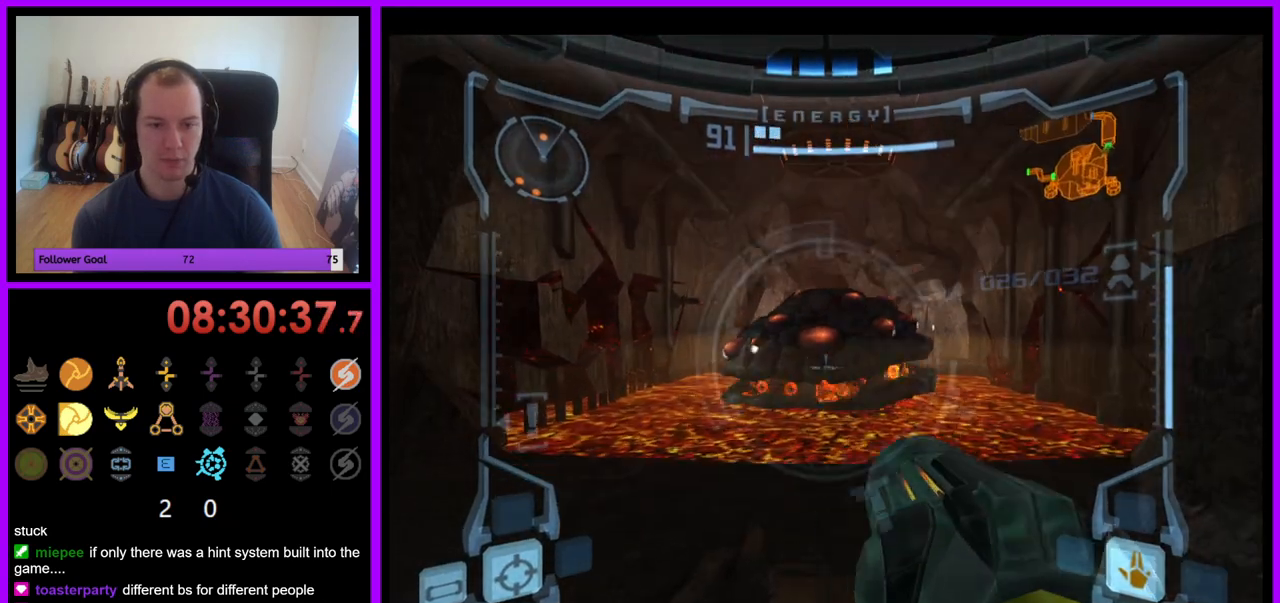
{"buttons": ["L1"], "left_stick": "up", "right_stick": "center", "events": [[367, "A", "down"], [467, "A", "up"]]}
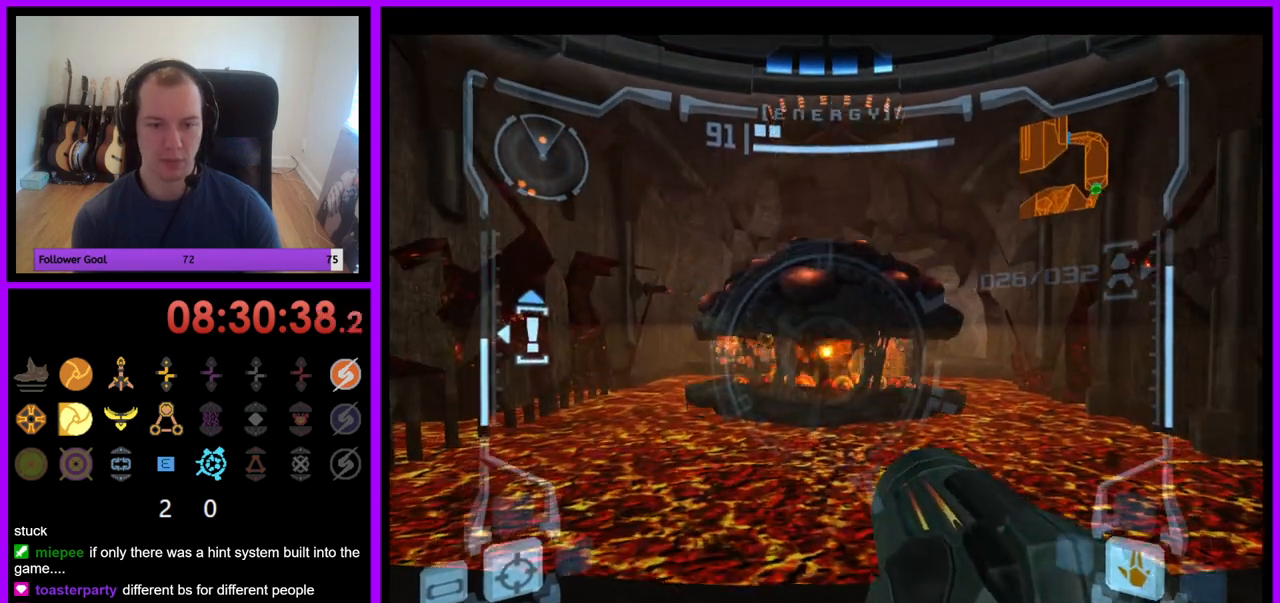
{"buttons": ["L1"], "left_stick": "center", "right_stick": "center", "events": [[33, "left_stick", "center"], [300, "left_stick", "down-left"], [433, "left_stick", "center"]]}
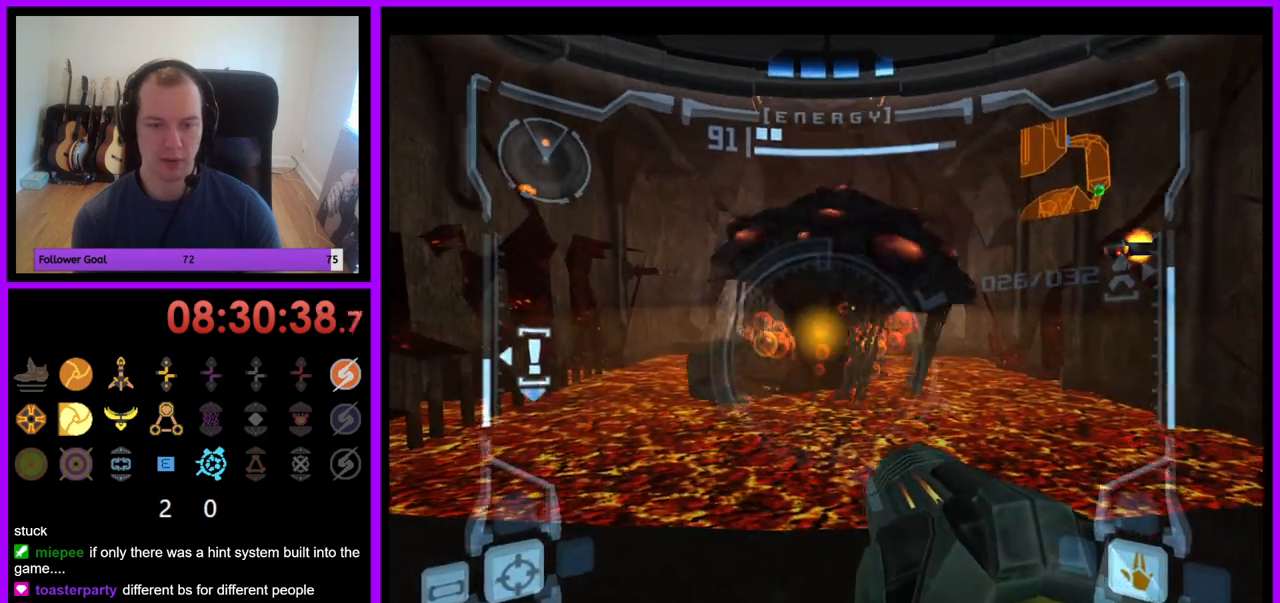
{"buttons": ["R1"], "left_stick": "up", "right_stick": "center", "events": [[83, "L1", "up"], [217, "R1", "down"], [300, "left_stick", "up"]]}
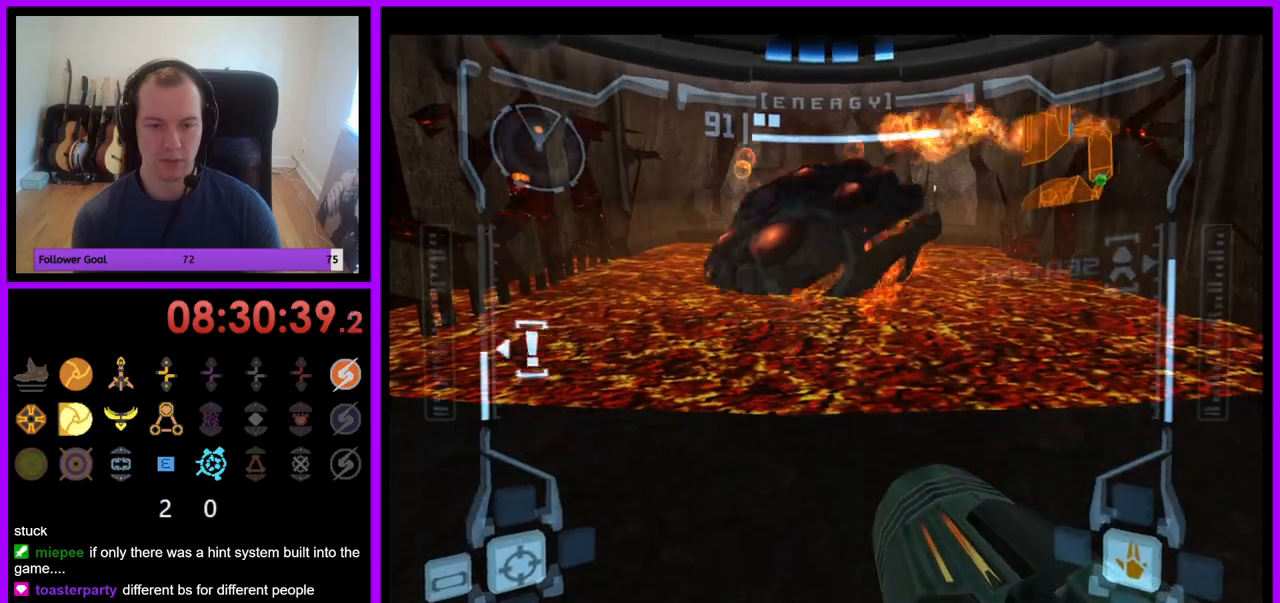
{"buttons": ["L1"], "left_stick": "up", "right_stick": "center", "events": [[33, "L1", "down"], [50, "R1", "up"], [67, "left_stick", "center"], [317, "left_stick", "up"]]}
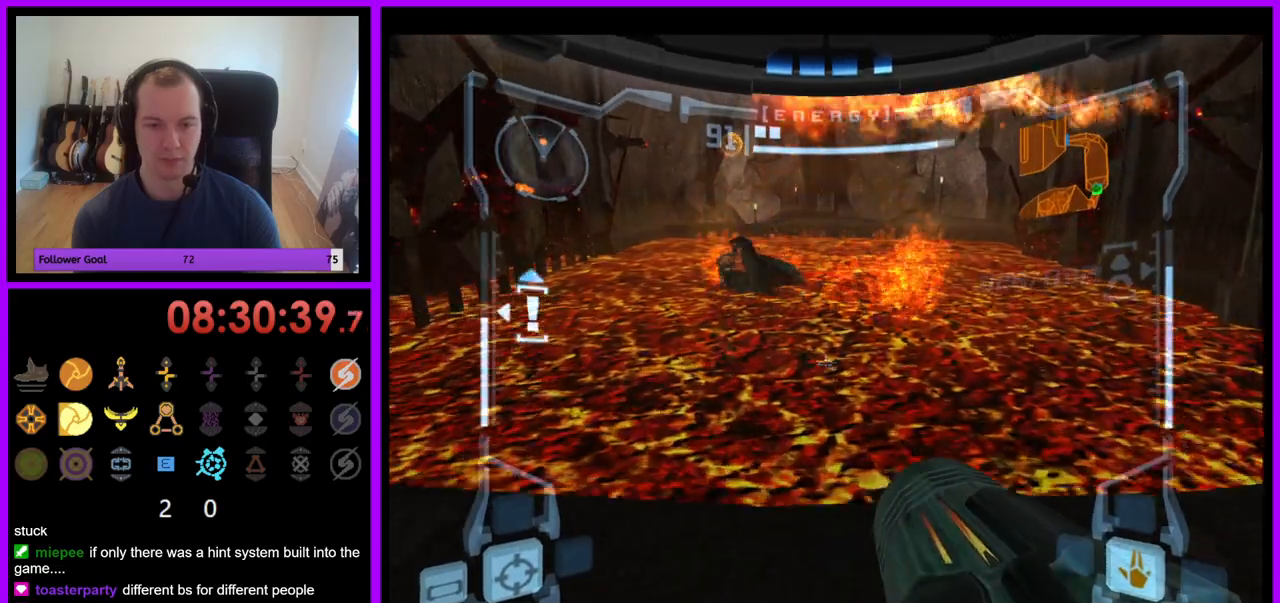
{"buttons": ["L1", "Z"], "left_stick": "up", "right_stick": "center", "events": [[317, "B", "down"], [417, "B", "up"], [467, "Z", "down"]]}
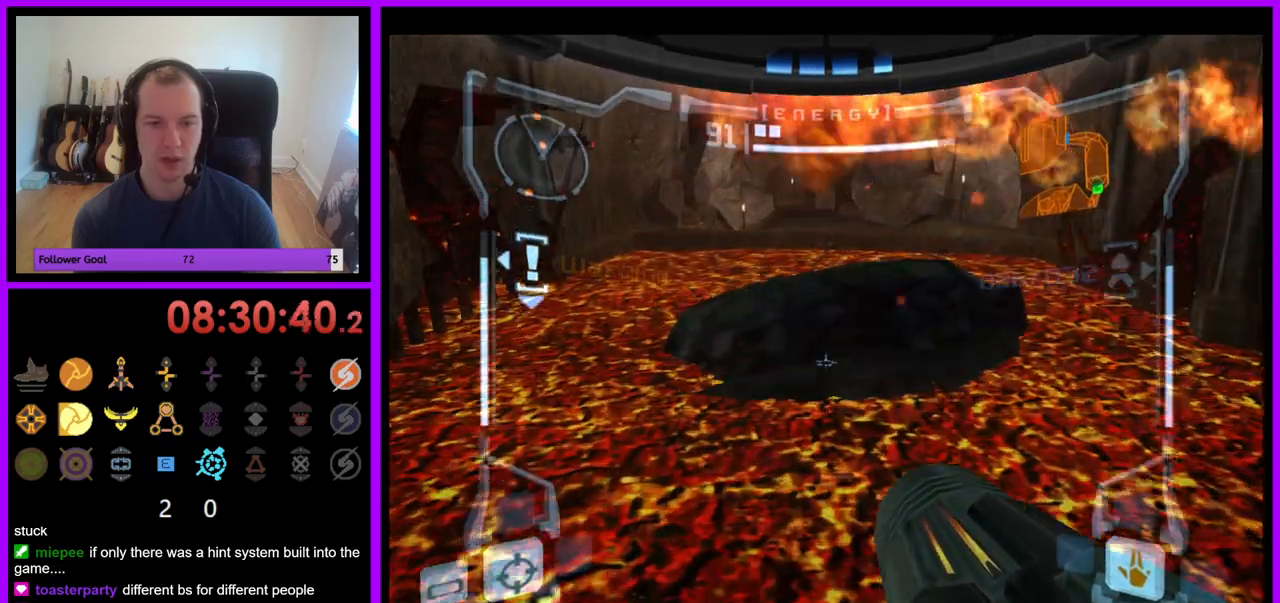
{"buttons": ["B"], "left_stick": "up", "right_stick": "center", "events": [[33, "Z", "up"], [67, "L1", "up"], [67, "R1", "down"], [200, "R1", "up"], [433, "B", "down"]]}
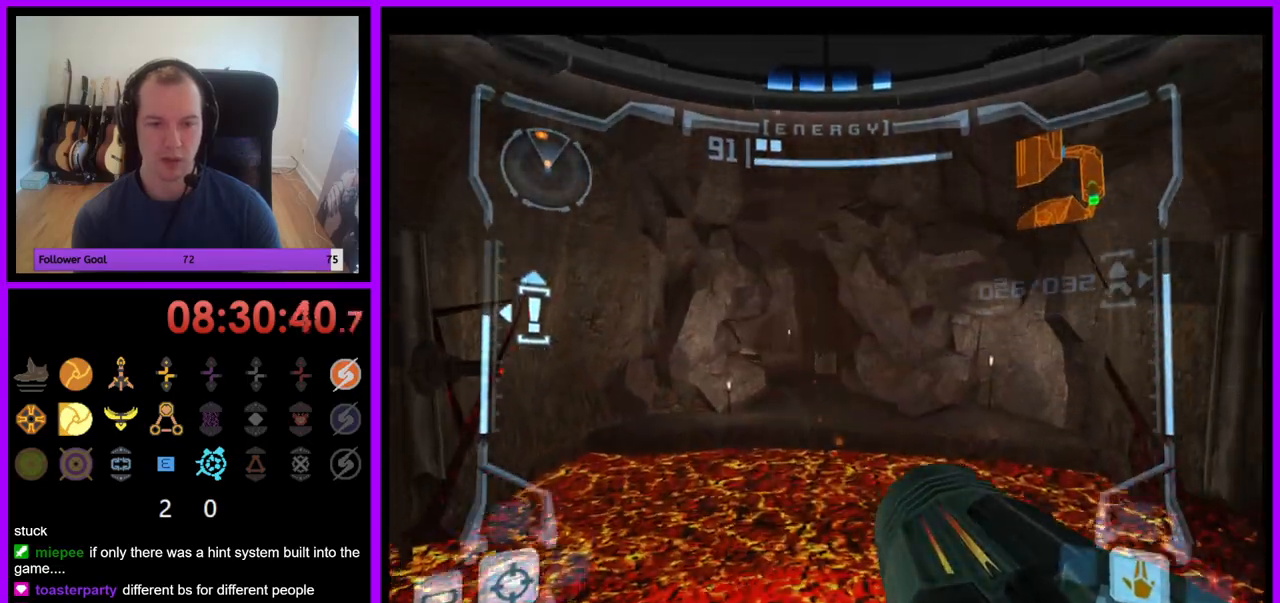
{"buttons": ["L1"], "left_stick": "up", "right_stick": "center", "events": [[133, "B", "up"], [400, "L1", "down"]]}
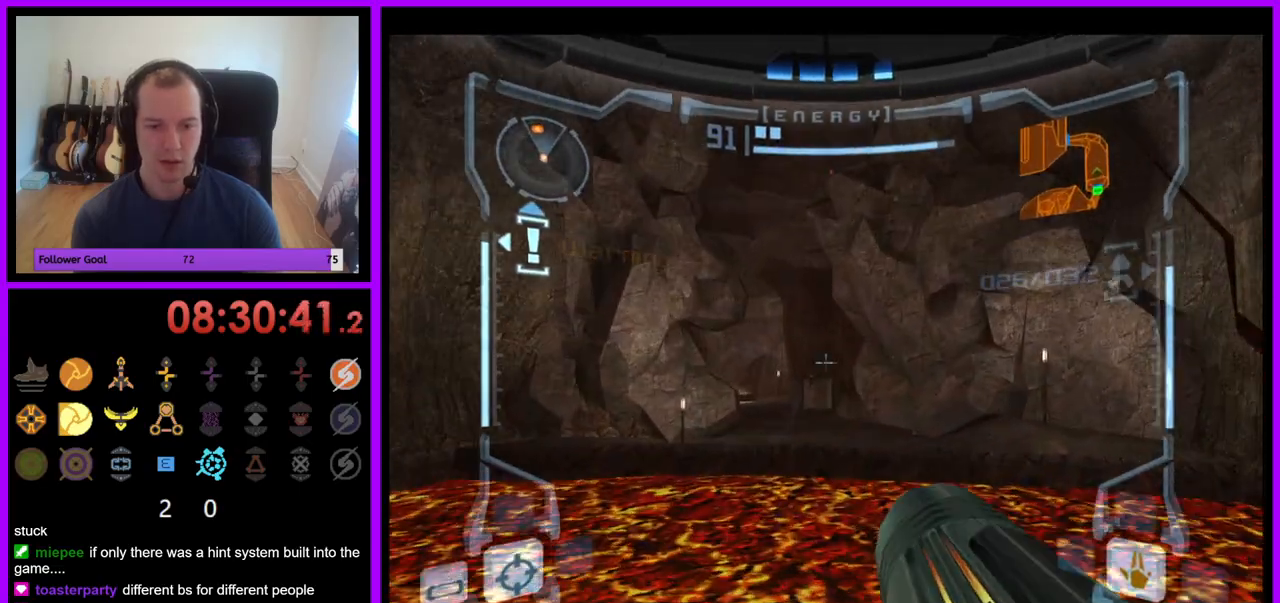
{"buttons": ["L1"], "left_stick": "up", "right_stick": "center", "events": [[383, "B", "down"], [450, "B", "up"]]}
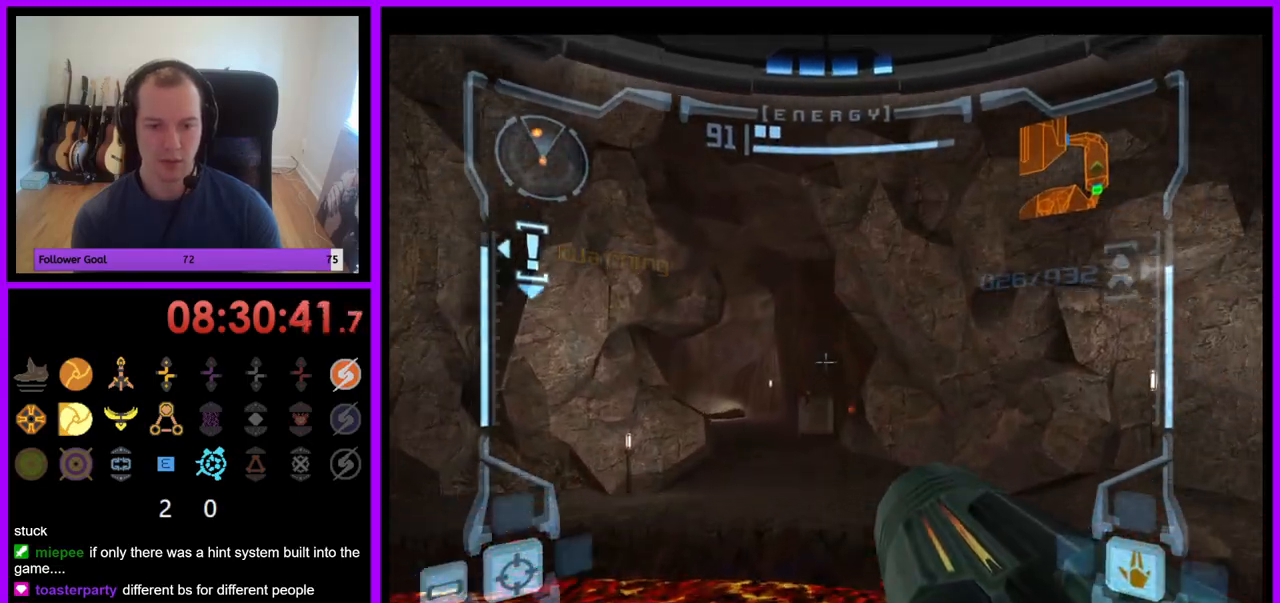
{"buttons": ["Z"], "left_stick": "up", "right_stick": "center", "events": [[117, "L1", "up"], [500, "Z", "down"]]}
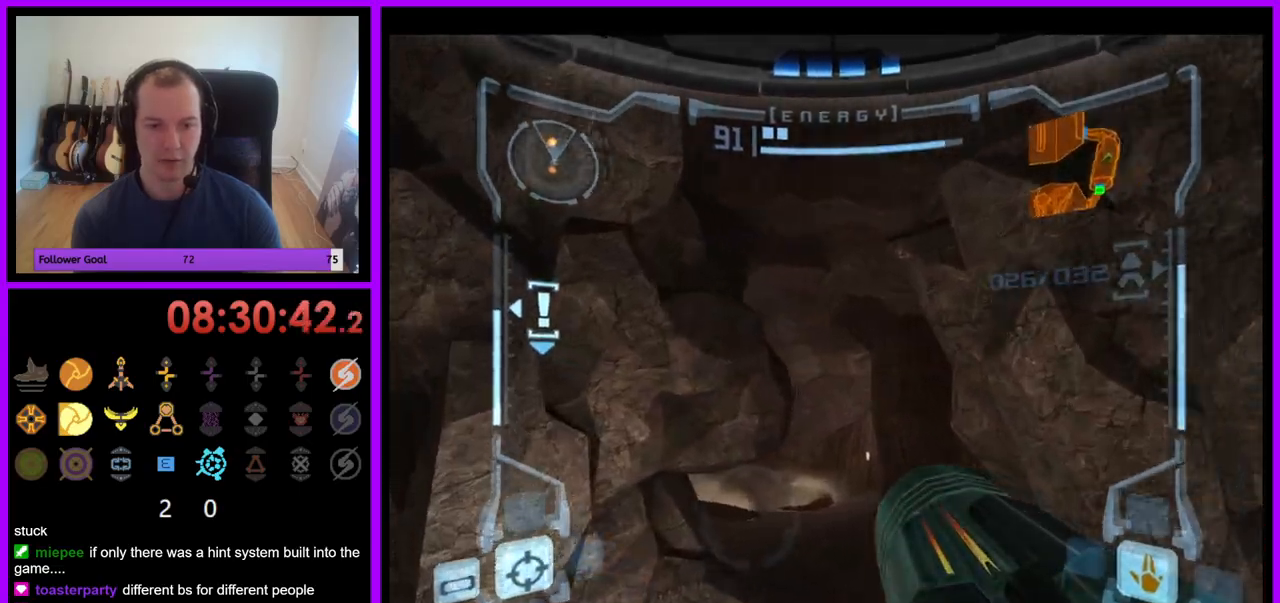
{"buttons": ["L1"], "left_stick": "up-right", "right_stick": "center", "events": [[350, "L1", "down"], [383, "left_stick", "up-right"], [417, "Z", "up"]]}
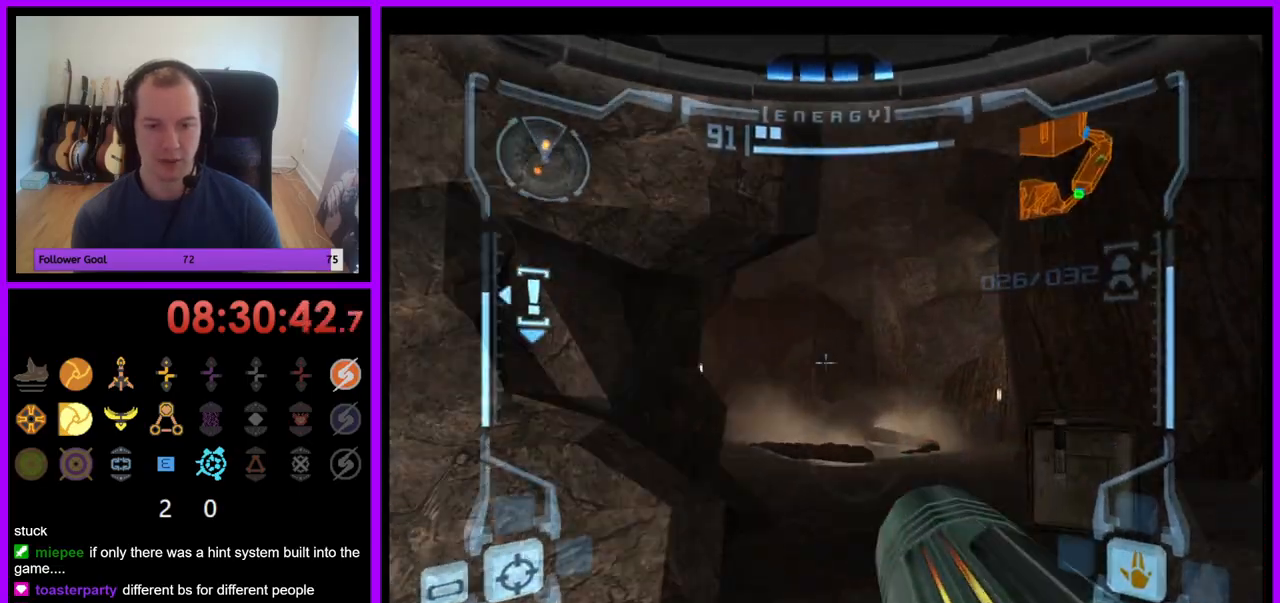
{"buttons": ["L1"], "left_stick": "up", "right_stick": "center", "events": [[333, "left_stick", "up"]]}
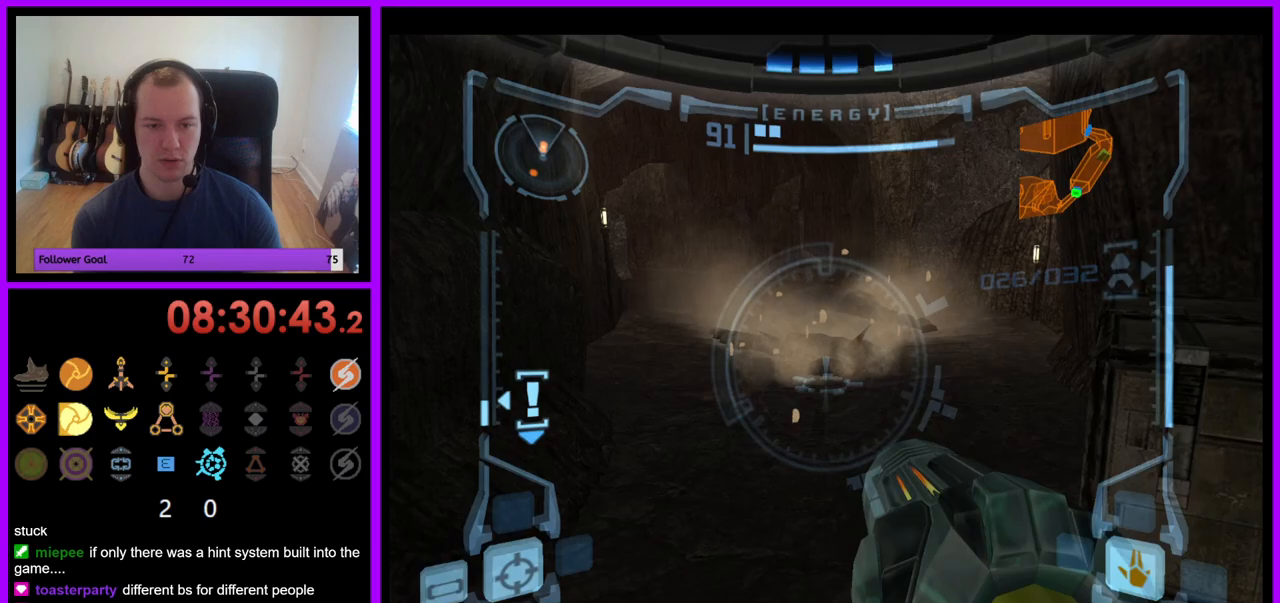
{"buttons": ["L1"], "left_stick": "down-left", "right_stick": "center", "events": [[83, "left_stick", "center"], [183, "left_stick", "down-left"], [200, "A", "down"], [283, "A", "up"], [383, "A", "down"], [433, "A", "up"]]}
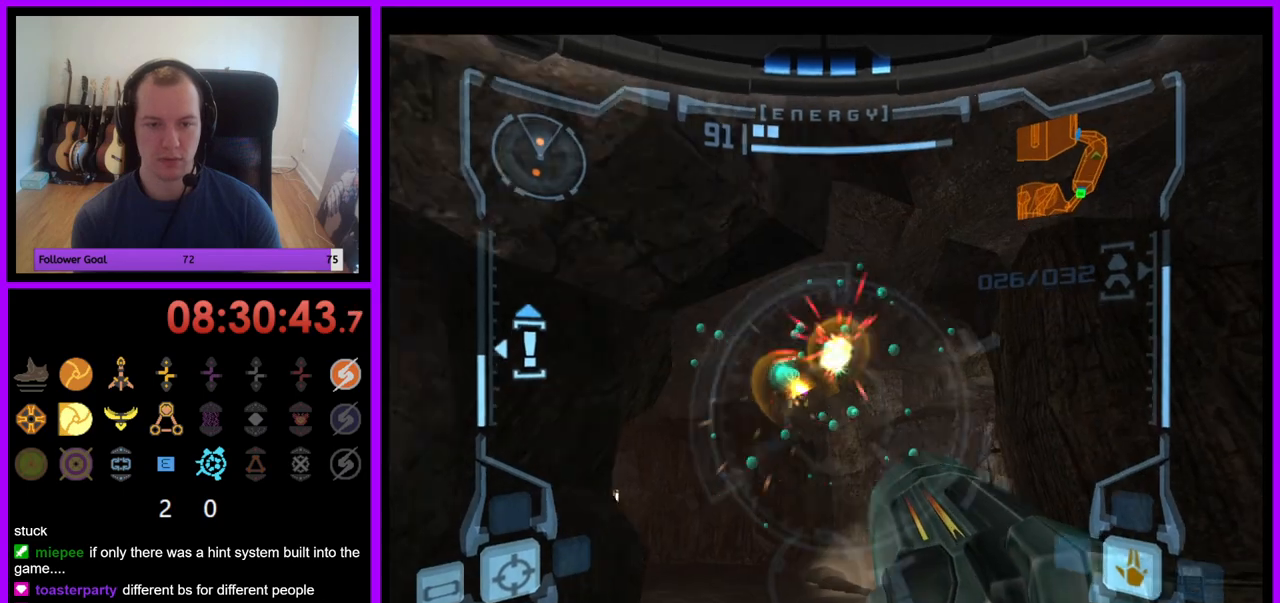
{"buttons": ["L1"], "left_stick": "up-right", "right_stick": "center", "events": [[33, "A", "down"], [83, "A", "up"], [117, "left_stick", "center"], [300, "left_stick", "right"], [467, "left_stick", "up-right"]]}
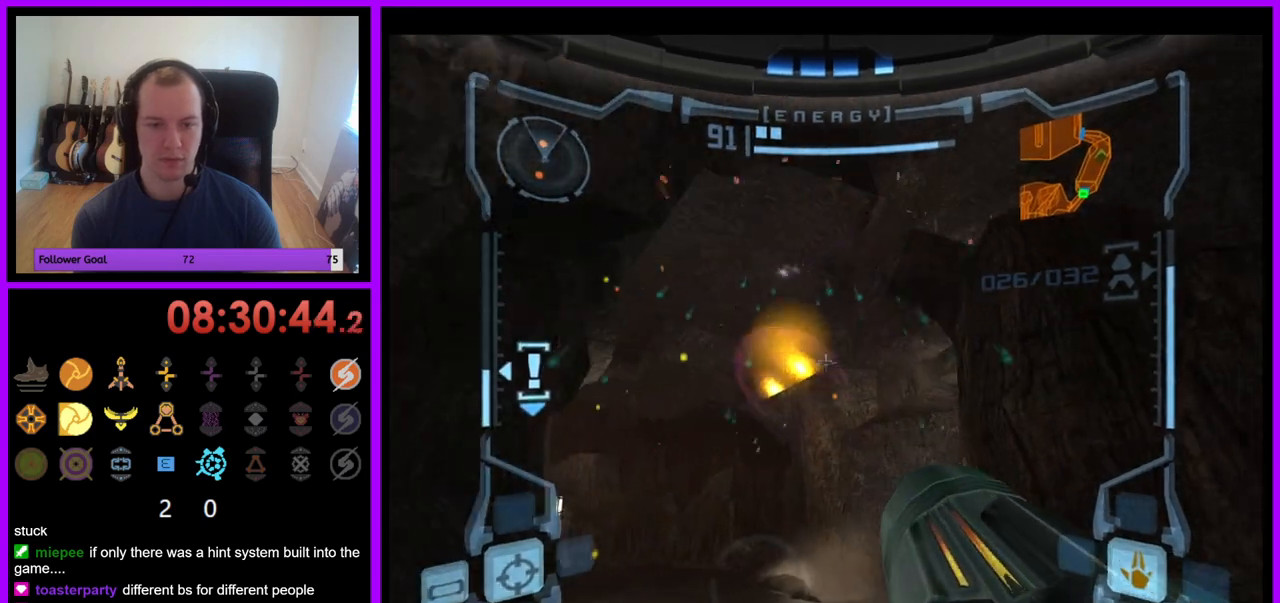
{"buttons": ["L1"], "left_stick": "up", "right_stick": "center", "events": [[50, "left_stick", "up"]]}